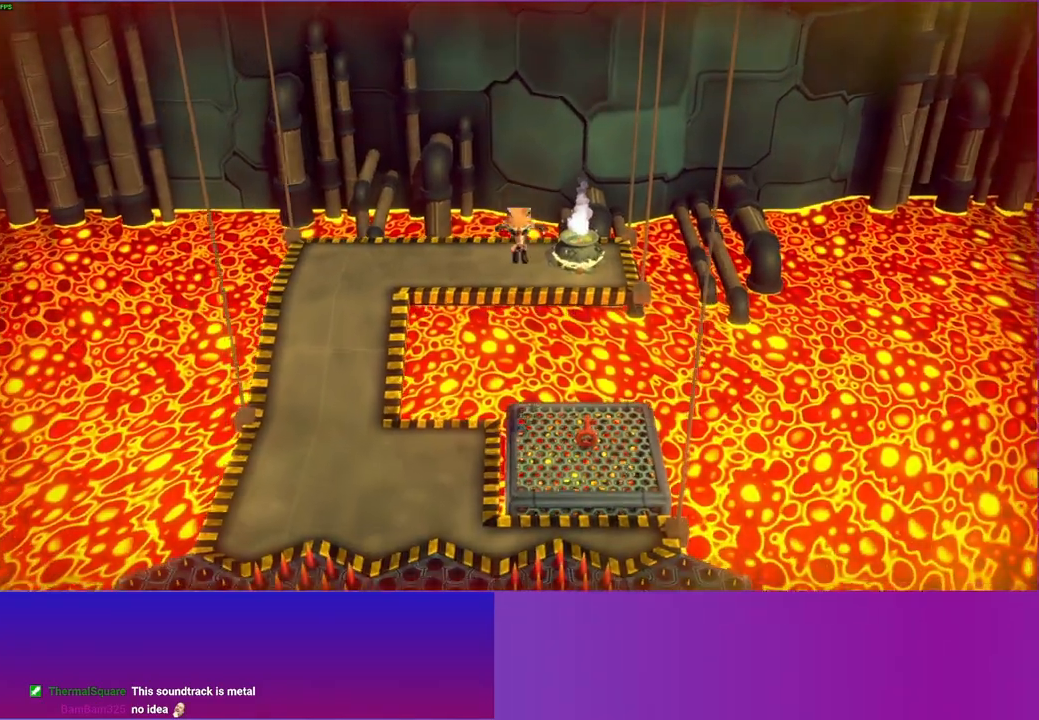
Gameplay with a controller (Xbox layout); each line is a JSON object with the inputs held at the frame after it. "events" lists button and stick changes between this image and that frame as [ms after this image, input, new state], when the widget could be followed in between. Not read: L3 R3.
{"buttons": [], "left_stick": "center", "right_stick": "center", "events": [[250, "left_stick", "up-right"], [300, "left_stick", "up"], [433, "left_stick", "center"]]}
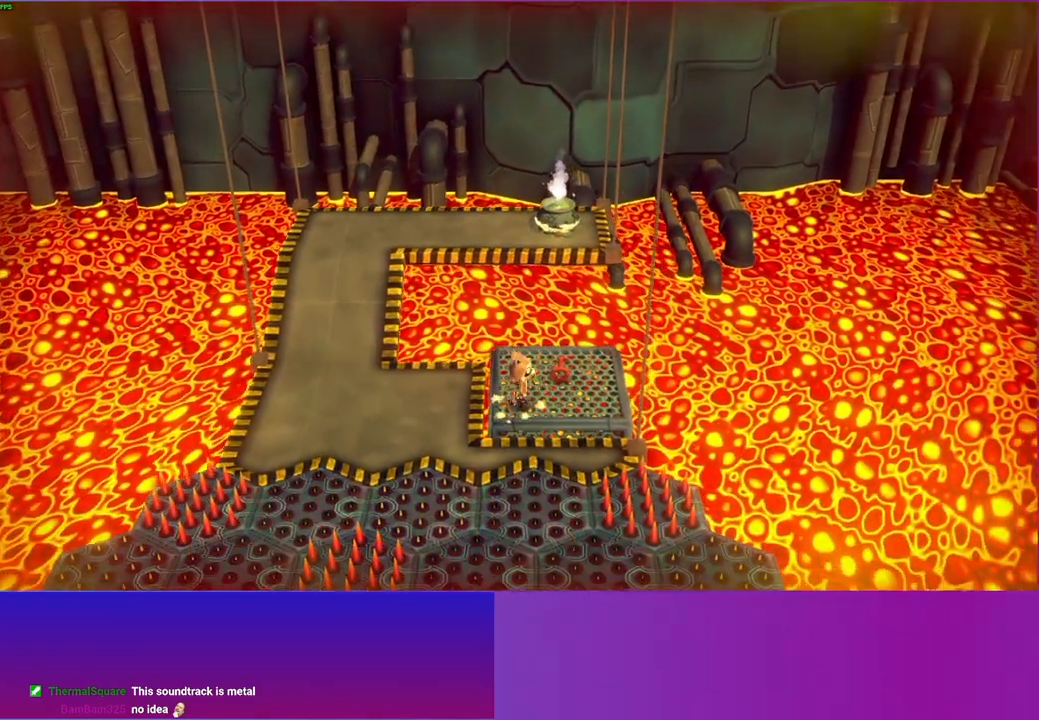
{"buttons": ["DPAD_DOWN"], "left_stick": "center", "right_stick": "center", "events": [[17, "X", "down"], [117, "X", "up"], [500, "DPAD_DOWN", "down"]]}
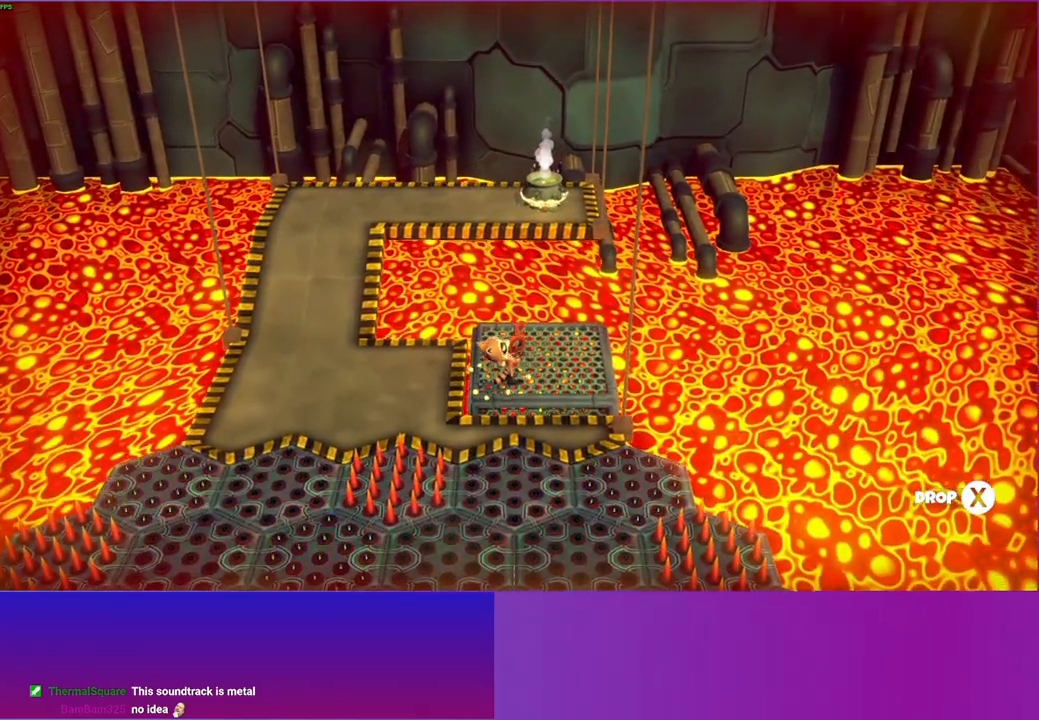
{"buttons": [], "left_stick": "center", "right_stick": "center", "events": [[350, "X", "down"], [450, "DPAD_DOWN", "up"], [467, "X", "up"]]}
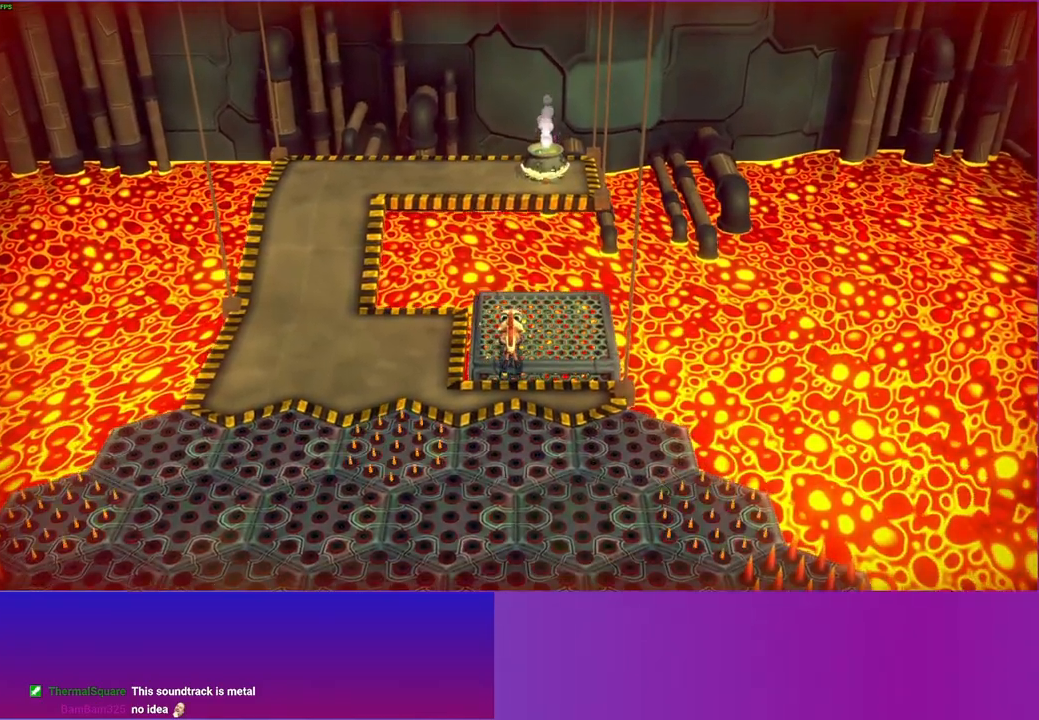
{"buttons": ["A"], "left_stick": "down", "right_stick": "center", "events": [[117, "left_stick", "down"], [467, "A", "down"]]}
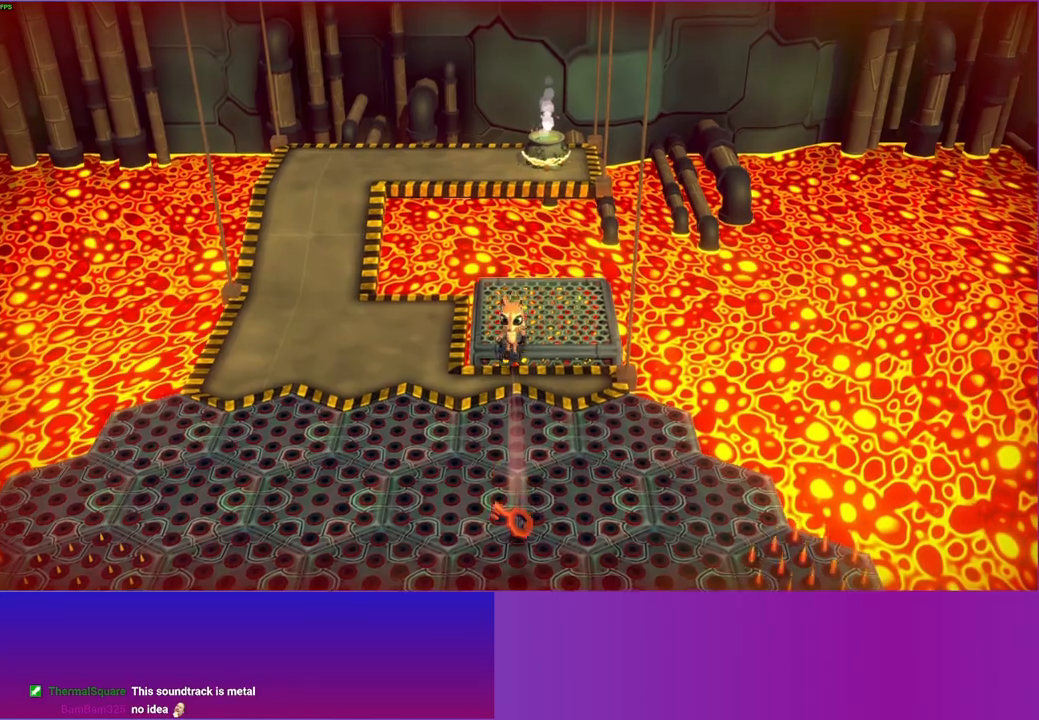
{"buttons": [], "left_stick": "down", "right_stick": "center", "events": [[100, "A", "up"]]}
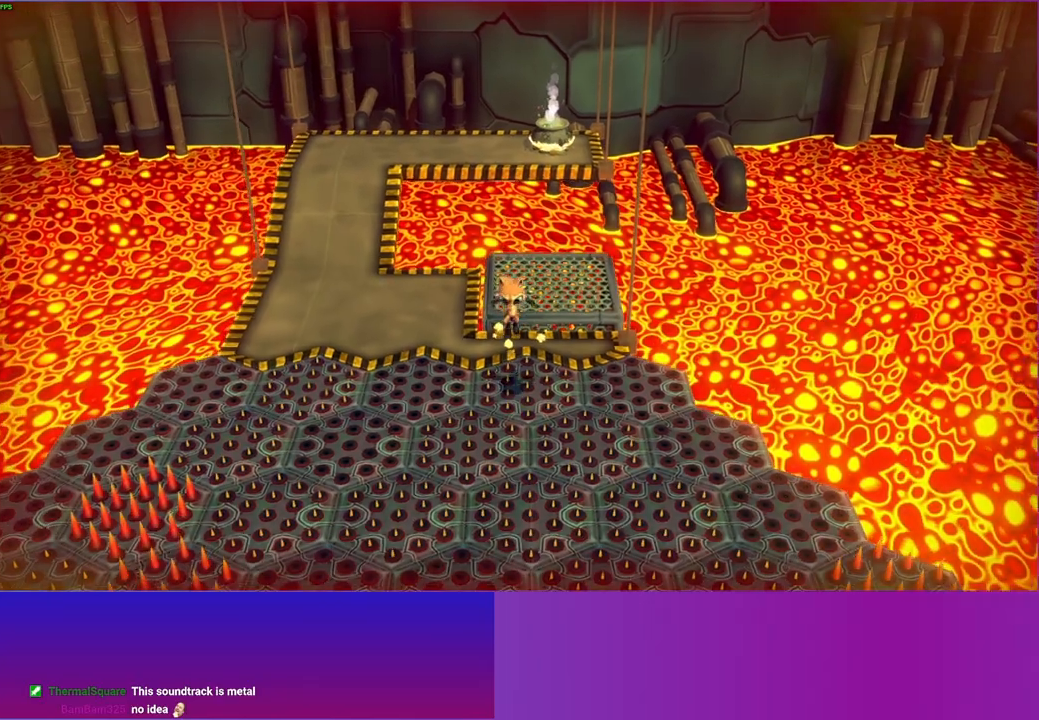
{"buttons": ["A"], "left_stick": "down", "right_stick": "center", "events": [[233, "A", "down"]]}
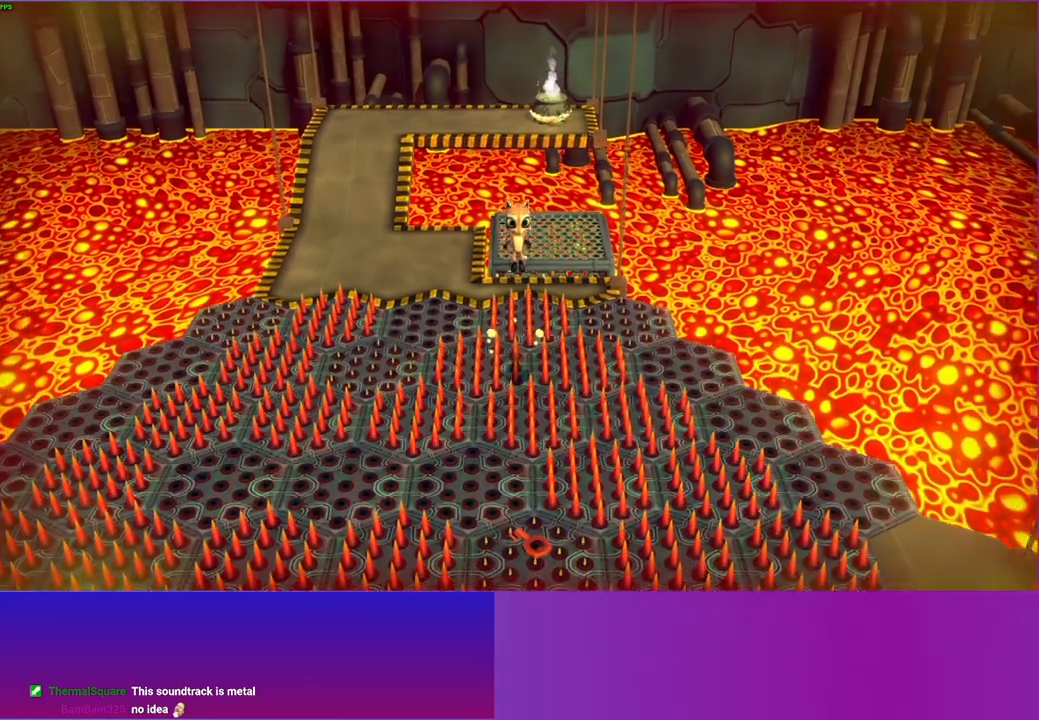
{"buttons": [], "left_stick": "down-left", "right_stick": "center", "events": [[167, "left_stick", "down-left"], [367, "A", "up"]]}
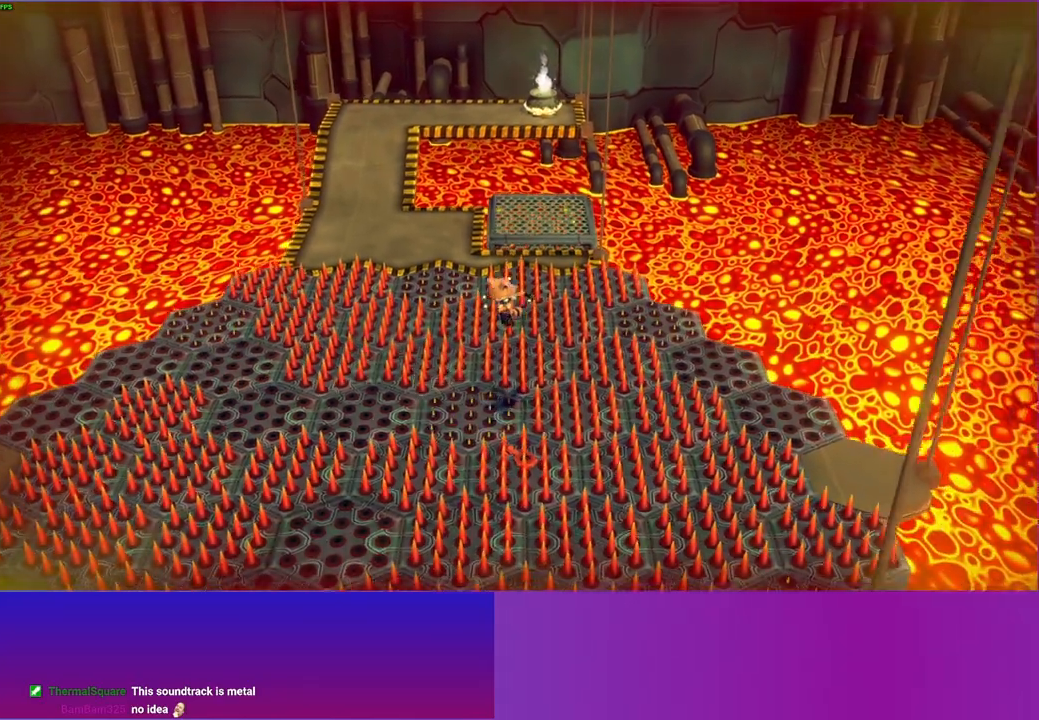
{"buttons": [], "left_stick": "center", "right_stick": "center", "events": [[117, "left_stick", "down-right"], [333, "left_stick", "center"]]}
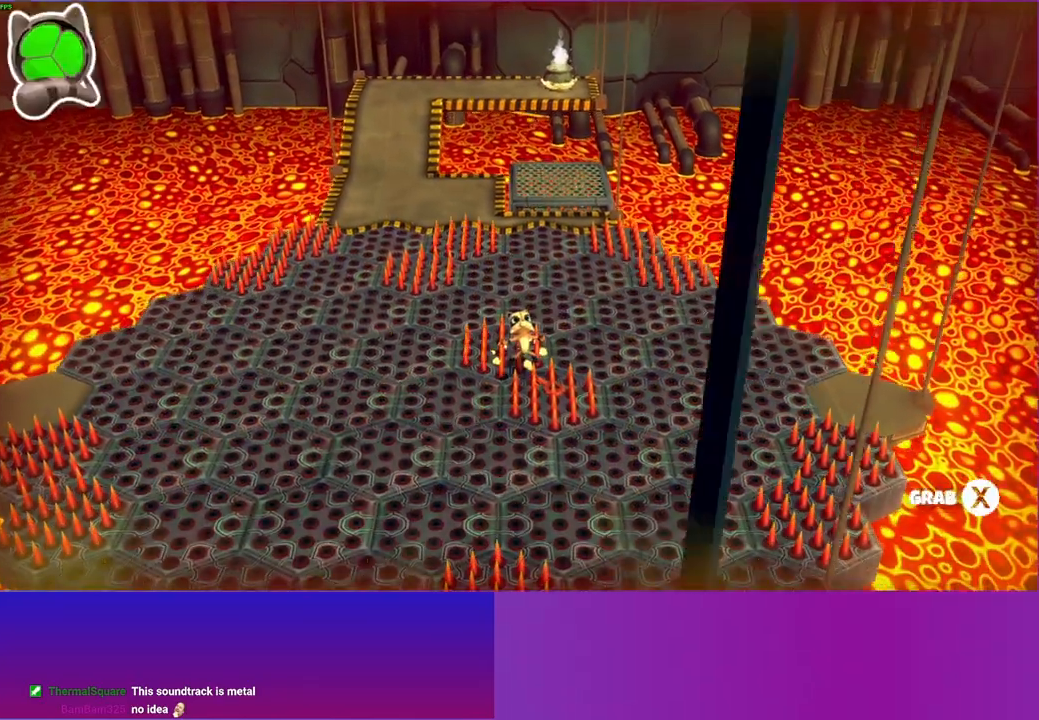
{"buttons": ["X"], "left_stick": "down", "right_stick": "center", "events": [[217, "left_stick", "down-right"], [417, "left_stick", "down"], [500, "X", "down"]]}
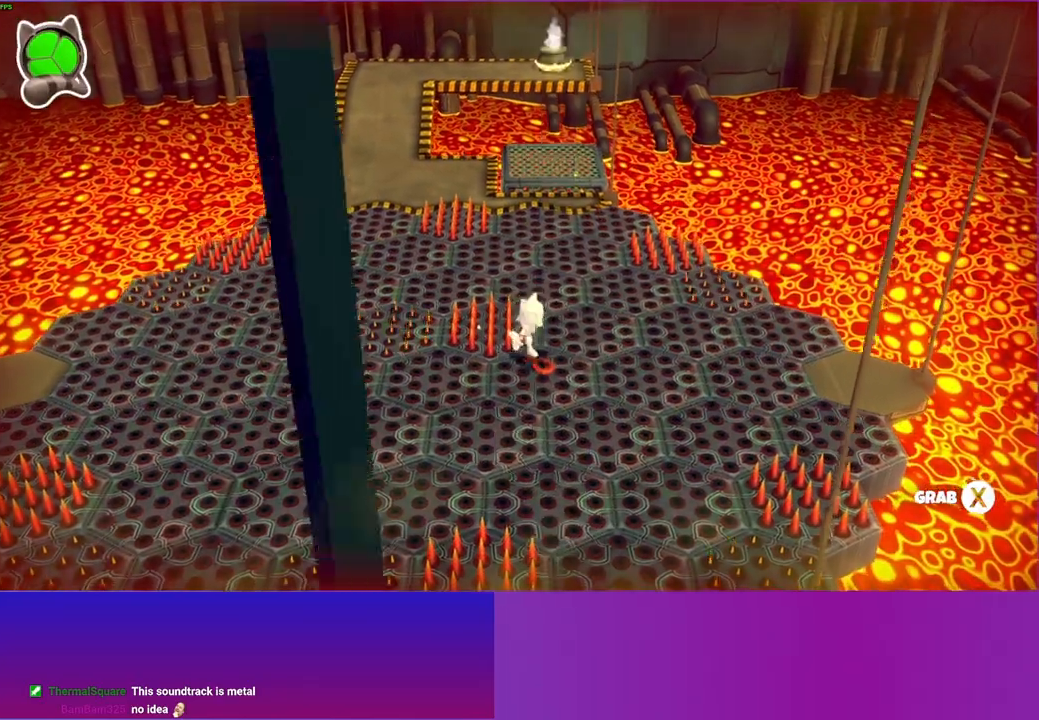
{"buttons": ["X"], "left_stick": "down", "right_stick": "center", "events": [[117, "X", "up"], [400, "X", "down"]]}
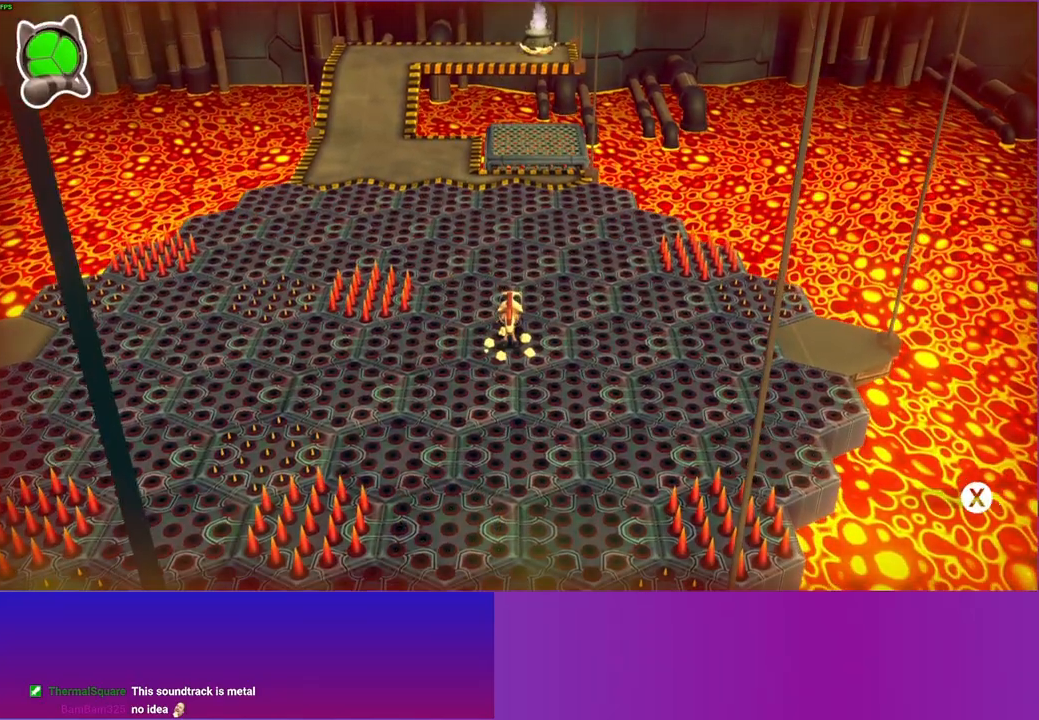
{"buttons": [], "left_stick": "down", "right_stick": "center", "events": [[33, "X", "up"], [100, "X", "down"], [217, "X", "up"]]}
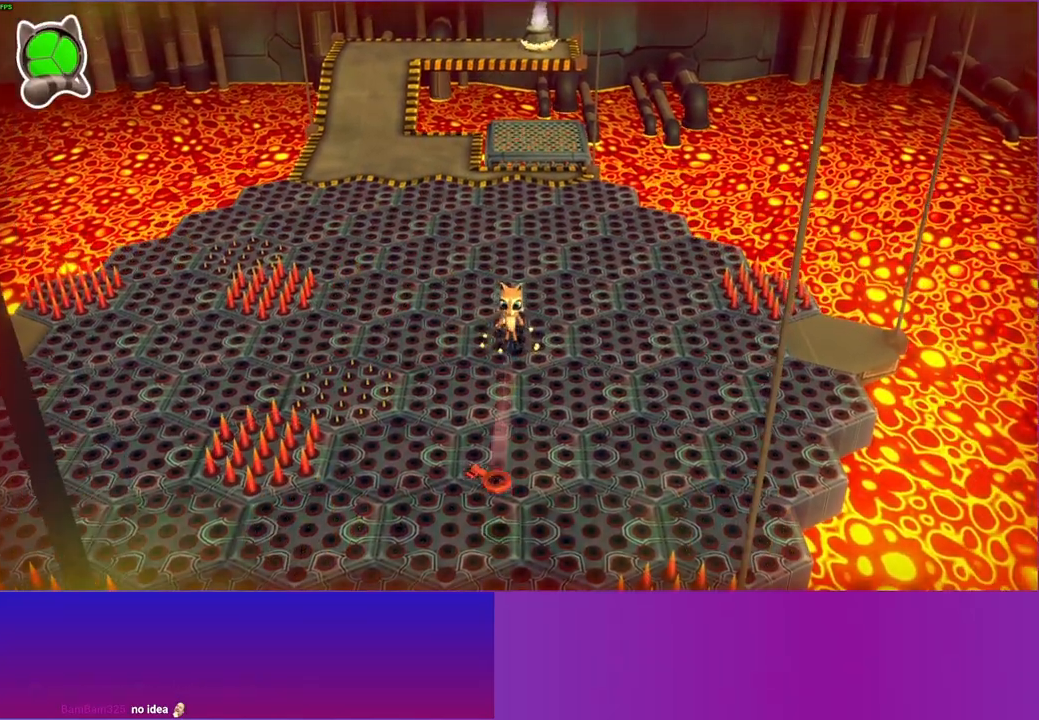
{"buttons": [], "left_stick": "down", "right_stick": "center", "events": [[83, "A", "down"], [183, "A", "up"]]}
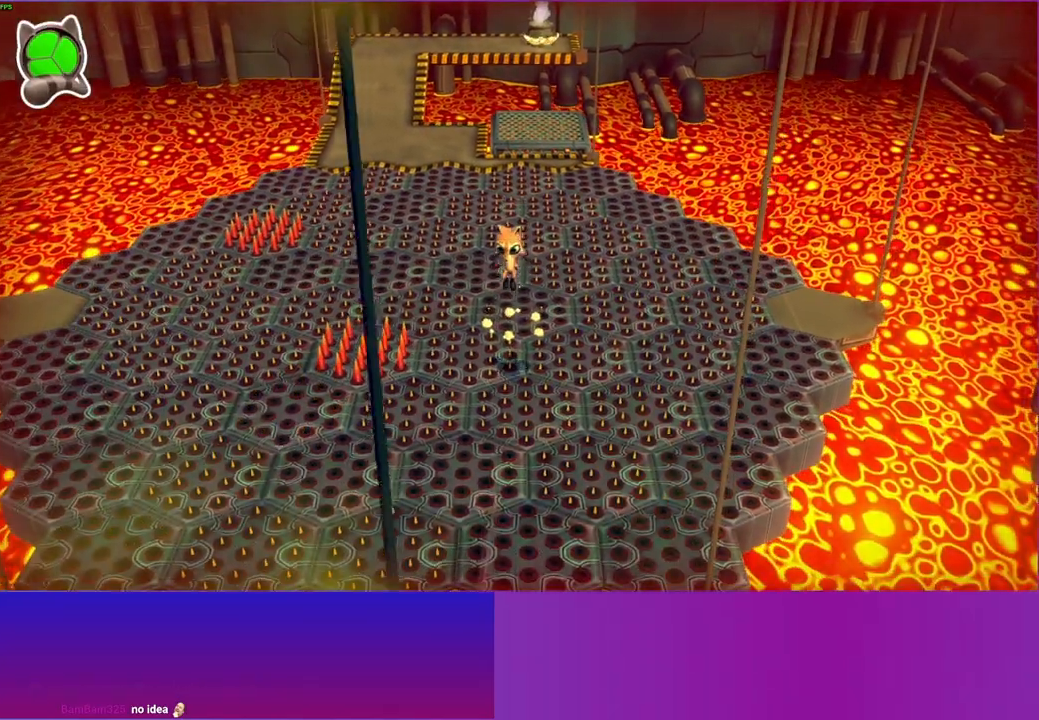
{"buttons": [], "left_stick": "down", "right_stick": "center", "events": []}
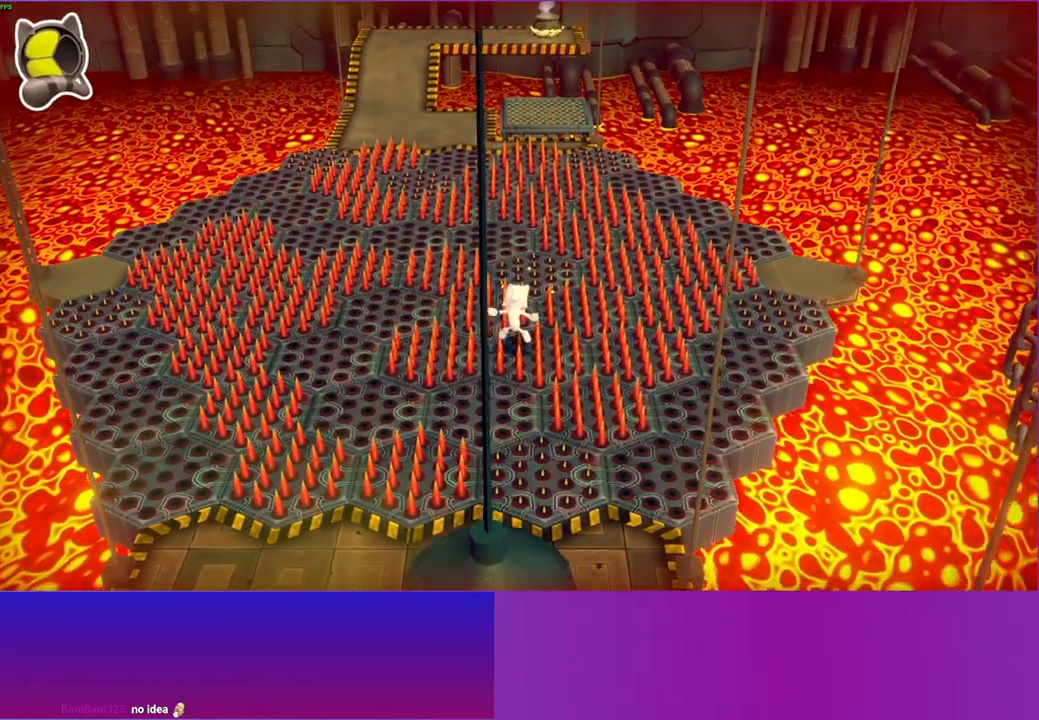
{"buttons": [], "left_stick": "down", "right_stick": "center", "events": []}
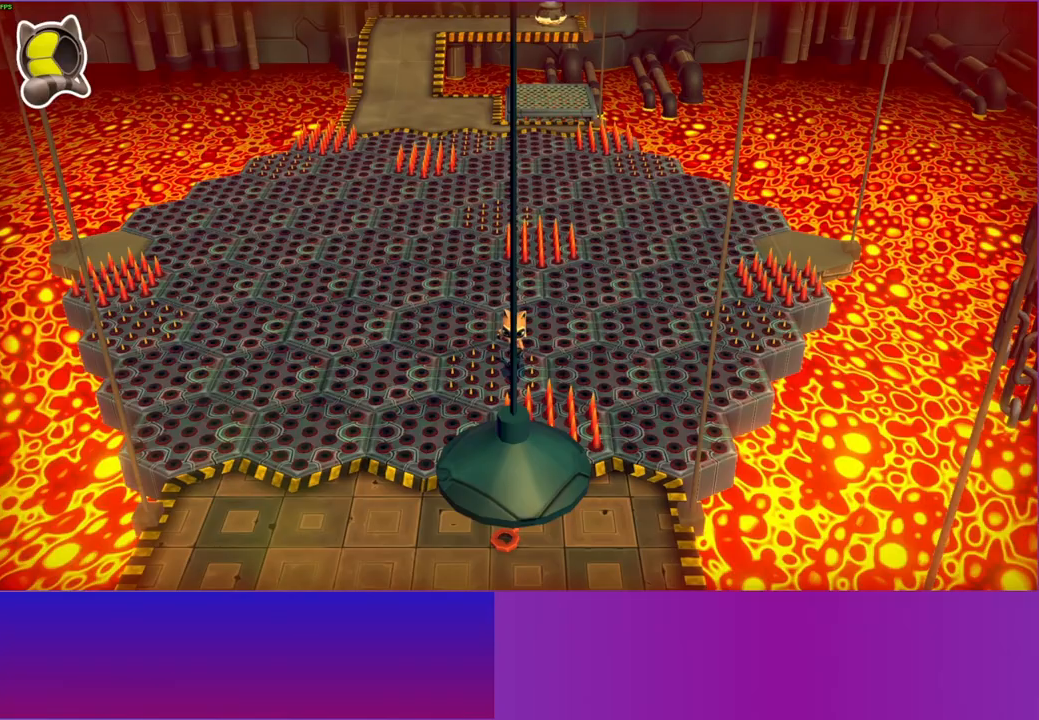
{"buttons": [], "left_stick": "down", "right_stick": "center", "events": [[83, "A", "down"], [350, "A", "up"]]}
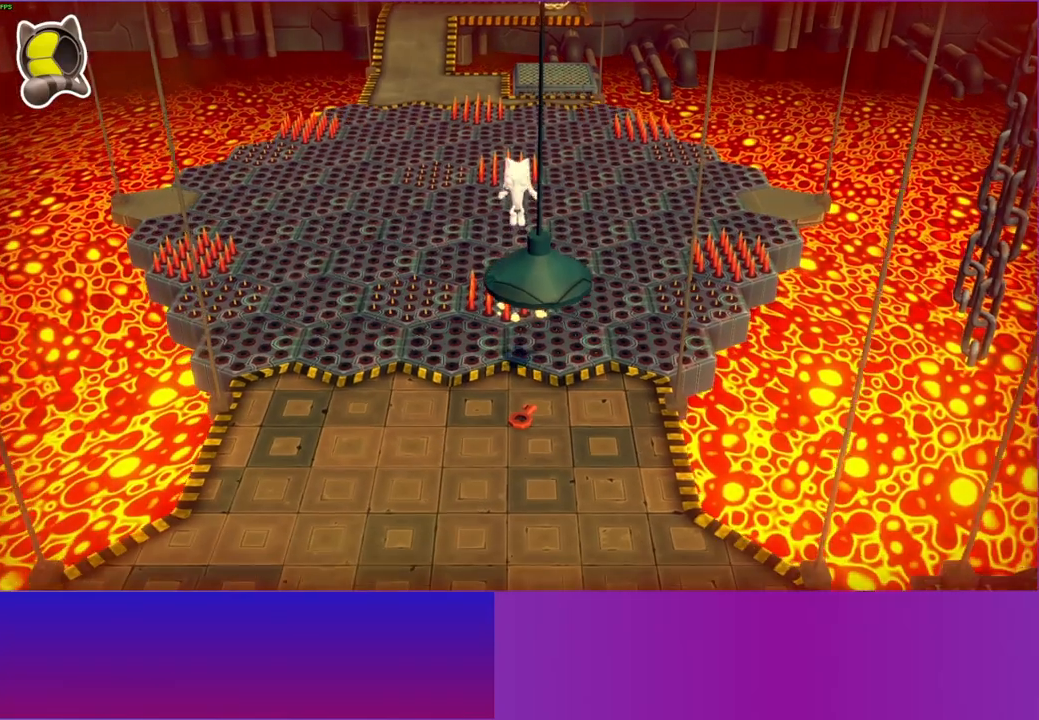
{"buttons": [], "left_stick": "up-right", "right_stick": "center", "events": [[467, "left_stick", "up-right"]]}
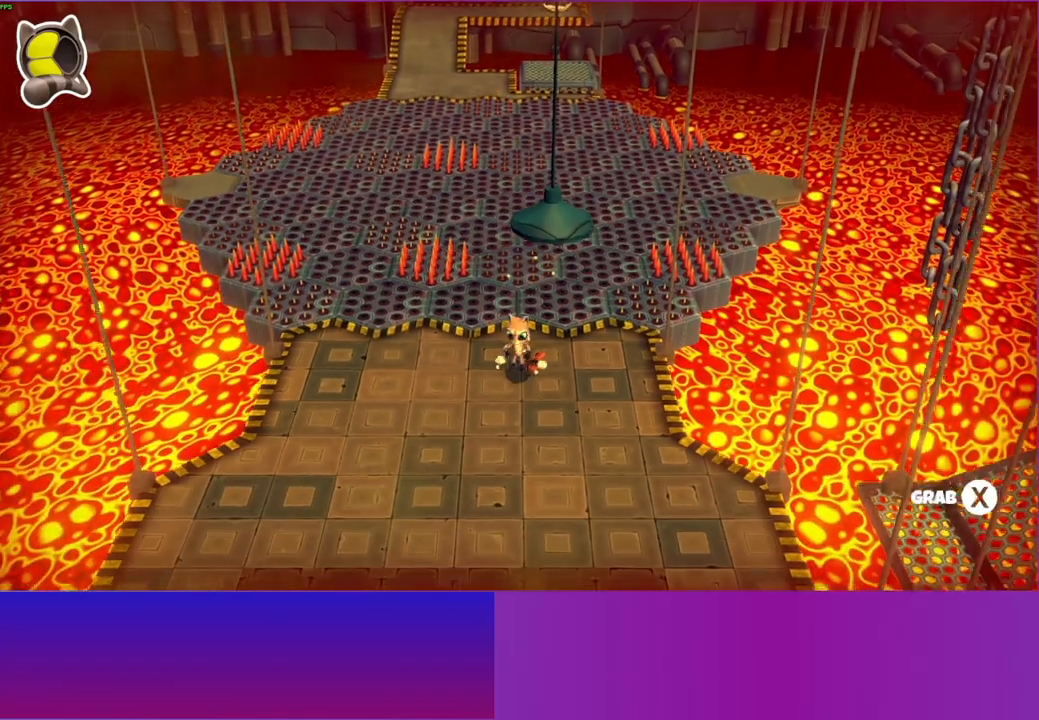
{"buttons": [], "left_stick": "down", "right_stick": "center", "events": [[167, "left_stick", "center"], [200, "X", "down"], [333, "X", "up"], [400, "left_stick", "down"]]}
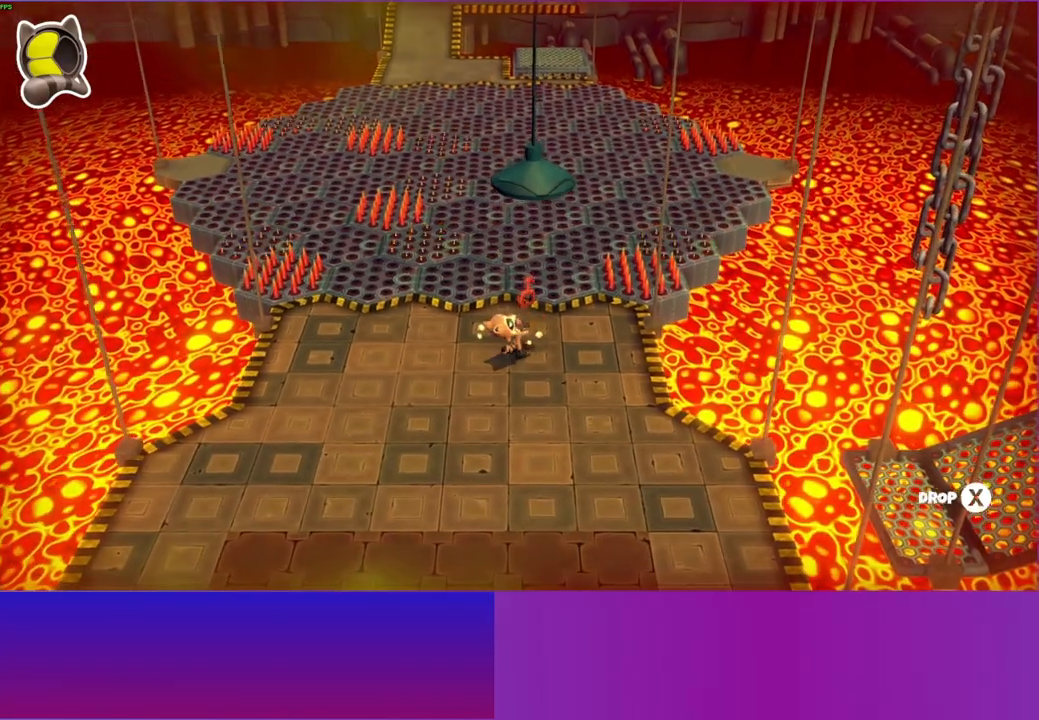
{"buttons": [], "left_stick": "down", "right_stick": "center", "events": []}
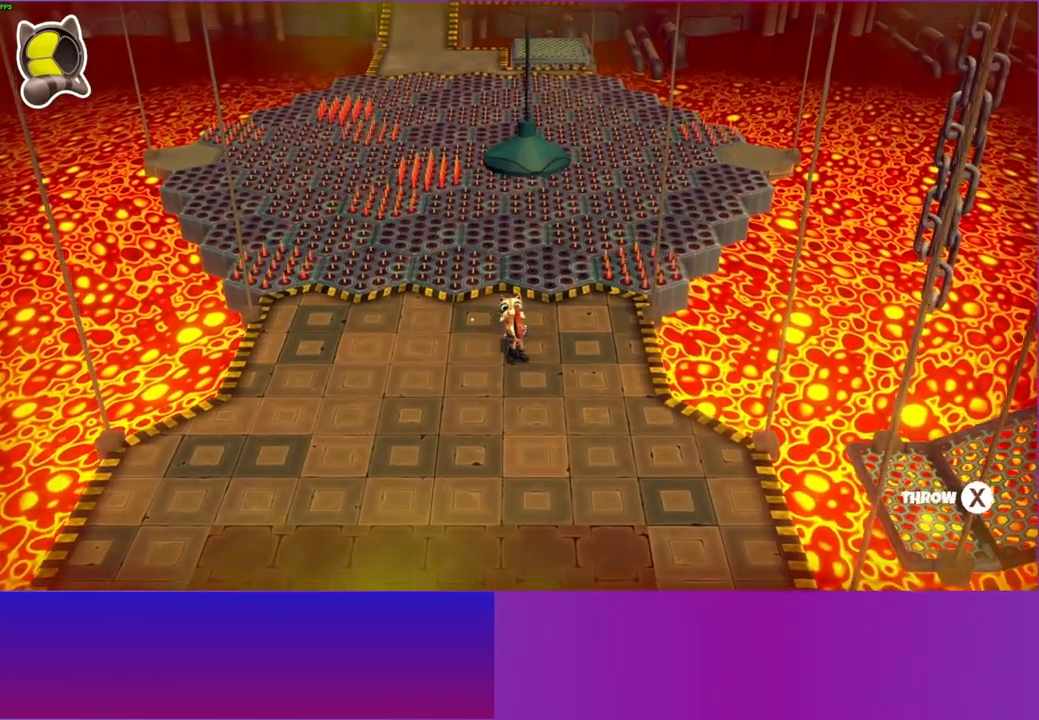
{"buttons": [], "left_stick": "down", "right_stick": "center", "events": []}
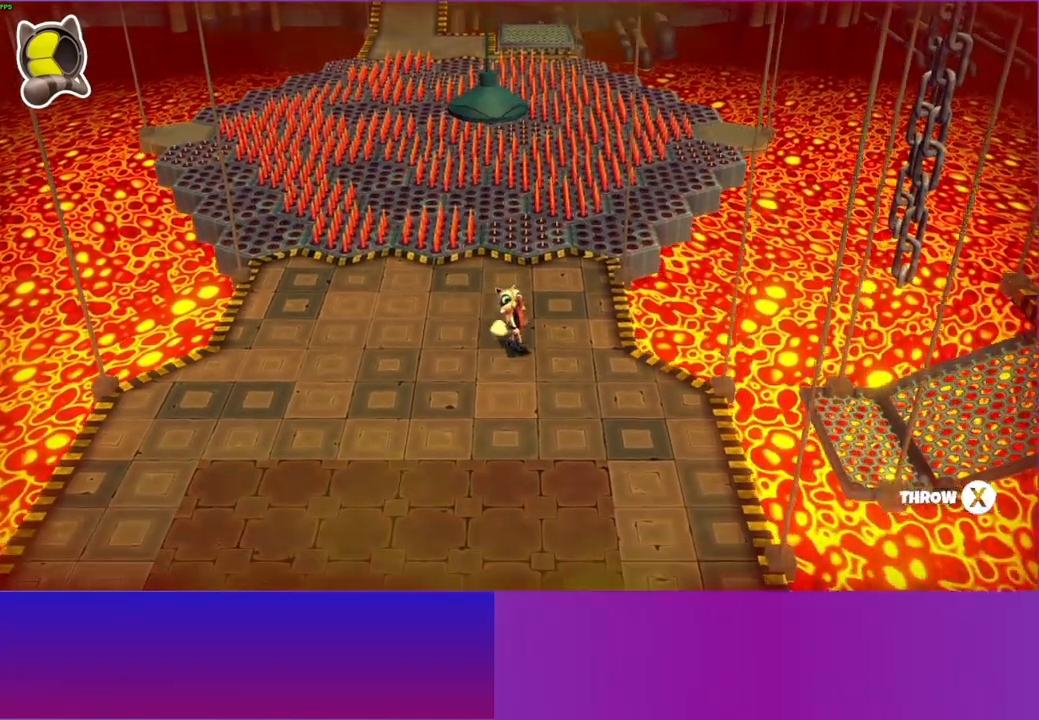
{"buttons": ["DPAD_RIGHT"], "left_stick": "center", "right_stick": "center", "events": [[367, "DPAD_RIGHT", "down"], [467, "left_stick", "center"]]}
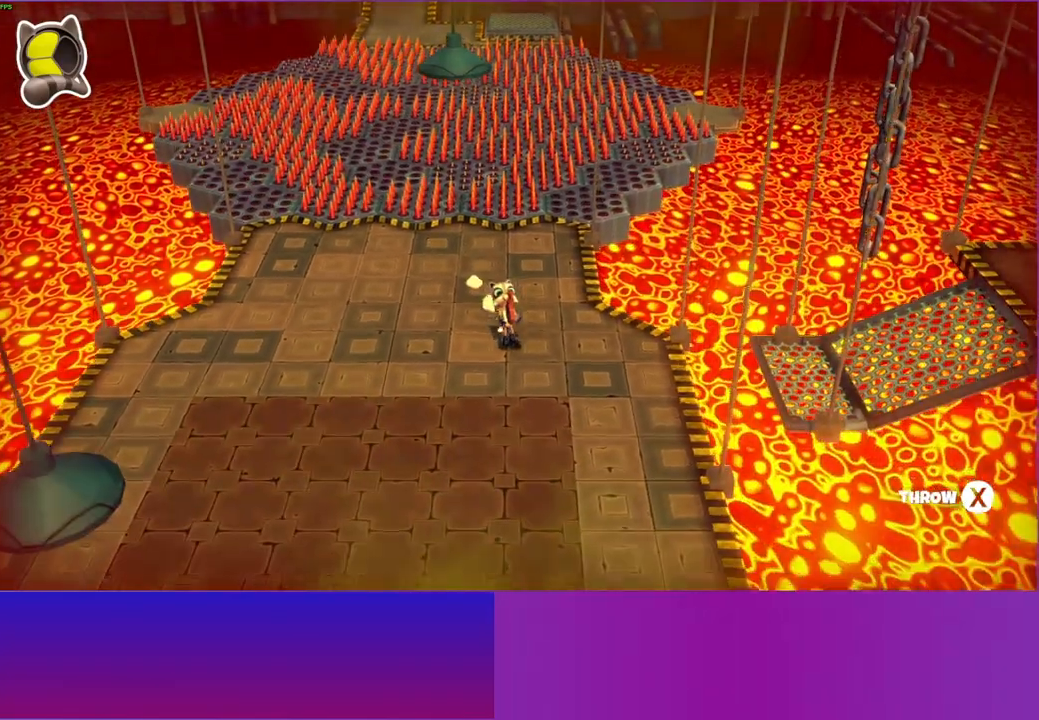
{"buttons": ["DPAD_DOWN"], "left_stick": "center", "right_stick": "center", "events": [[400, "DPAD_RIGHT", "up"], [433, "DPAD_DOWN", "down"]]}
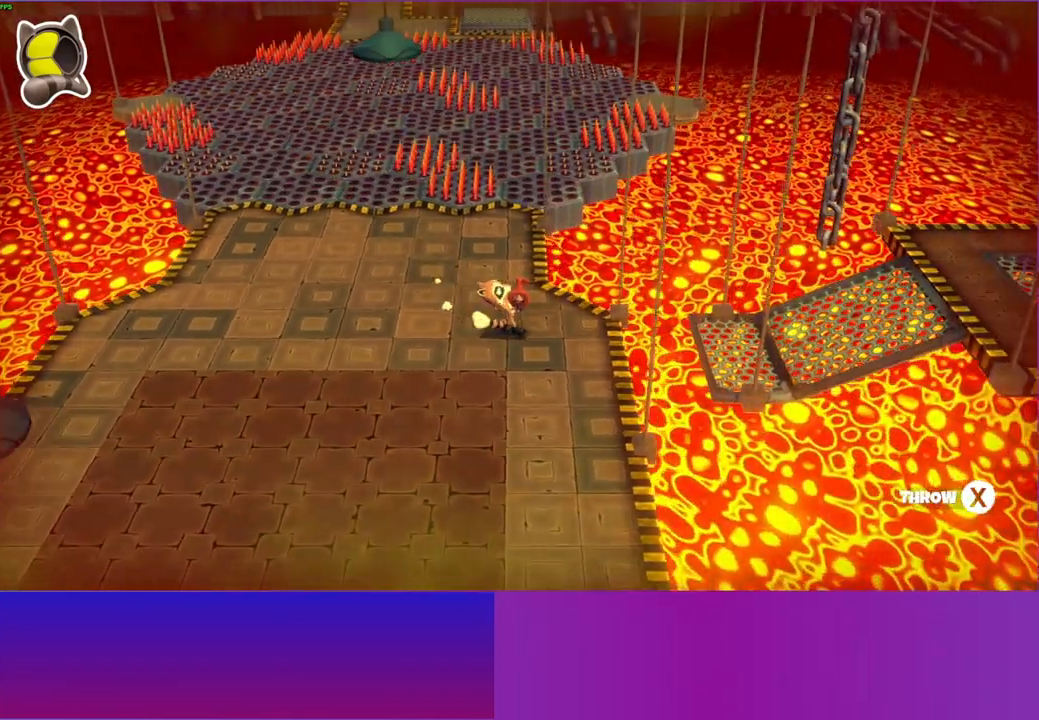
{"buttons": ["X", "DPAD_RIGHT"], "left_stick": "center", "right_stick": "center", "events": [[167, "DPAD_DOWN", "up"], [217, "DPAD_RIGHT", "down"], [467, "X", "down"]]}
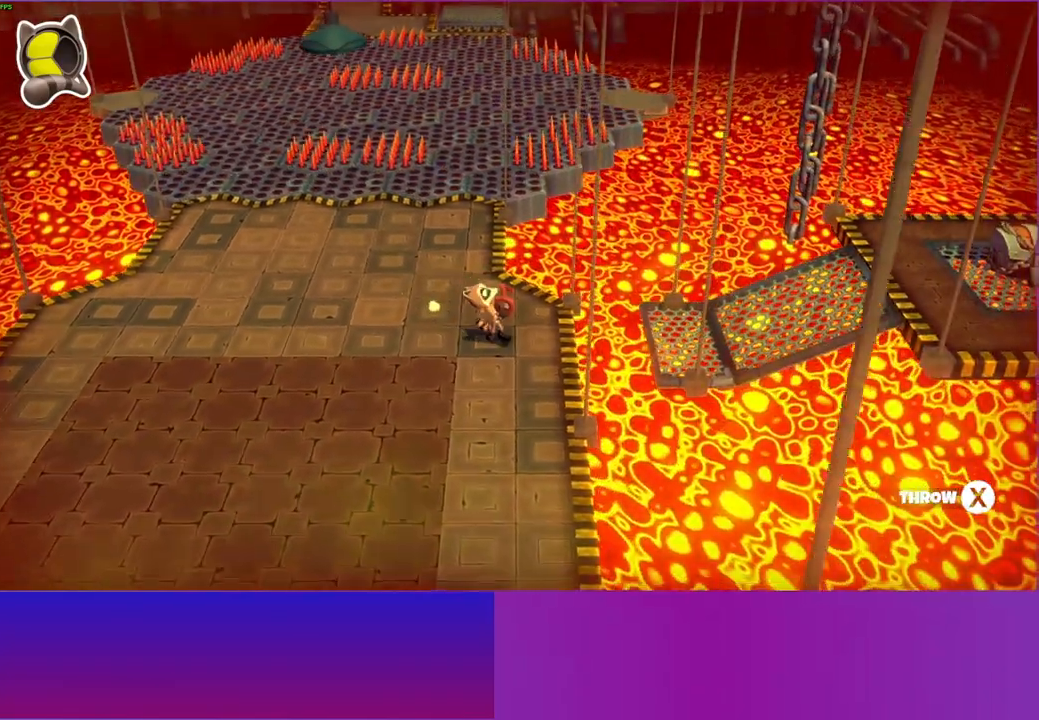
{"buttons": [], "left_stick": "right", "right_stick": "center", "events": [[117, "X", "up"], [167, "DPAD_RIGHT", "up"], [400, "left_stick", "right"]]}
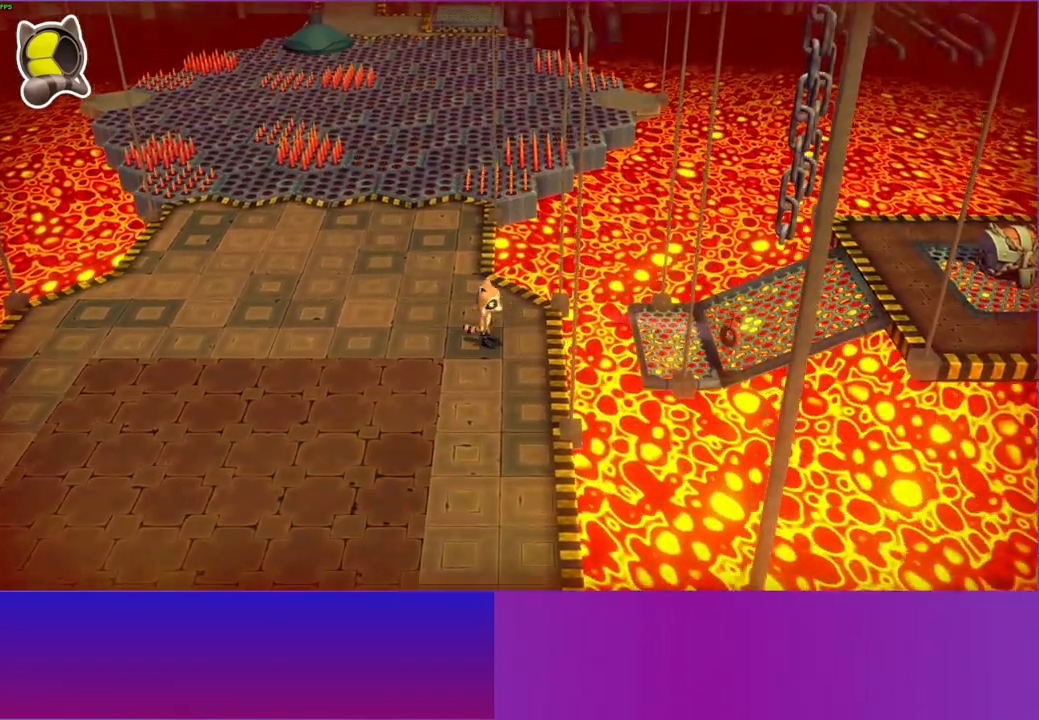
{"buttons": ["A"], "left_stick": "down-right", "right_stick": "center", "events": [[133, "left_stick", "up-right"], [367, "left_stick", "right"], [417, "A", "down"], [500, "left_stick", "down-right"]]}
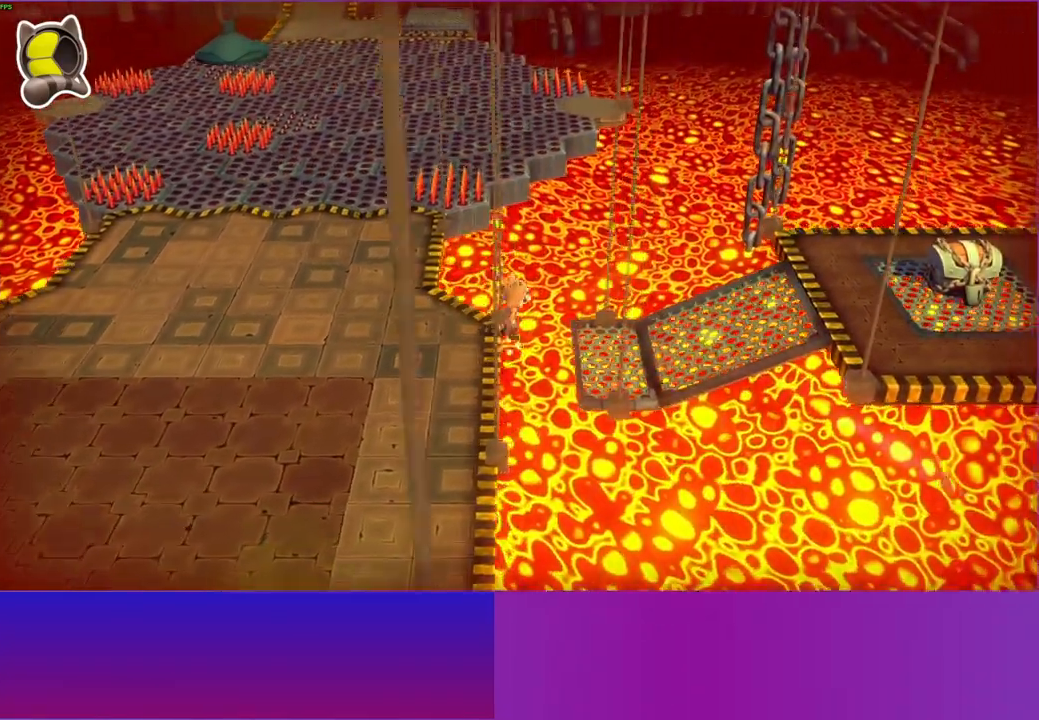
{"buttons": [], "left_stick": "left", "right_stick": "center", "events": [[117, "A", "up"], [200, "left_stick", "right"], [383, "left_stick", "down"], [500, "left_stick", "left"]]}
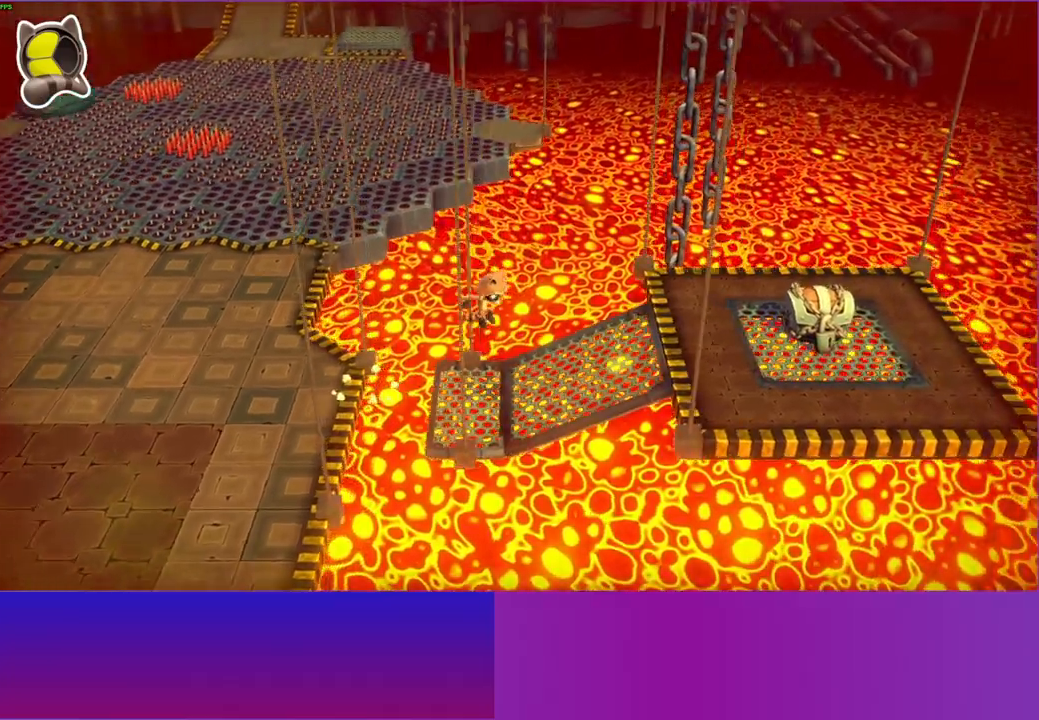
{"buttons": ["A"], "left_stick": "left", "right_stick": "center", "events": [[183, "left_stick", "up-left"], [350, "left_stick", "left"], [433, "A", "down"]]}
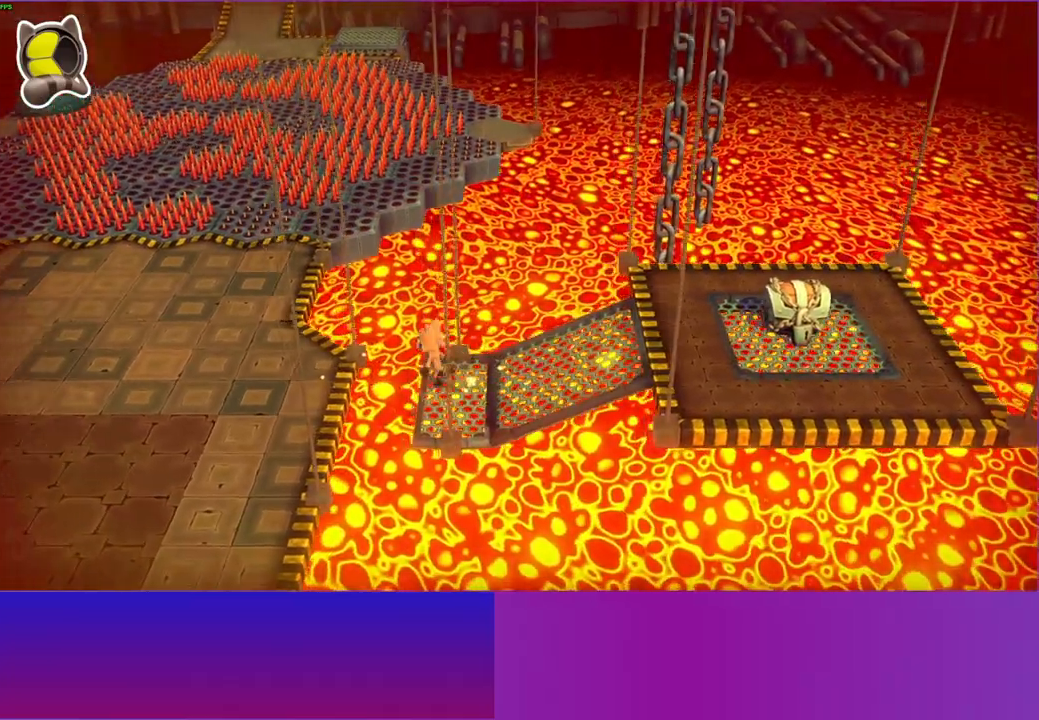
{"buttons": [], "left_stick": "up-left", "right_stick": "center", "events": [[167, "A", "up"], [283, "Y", "down"], [283, "left_stick", "up-left"], [417, "Y", "up"]]}
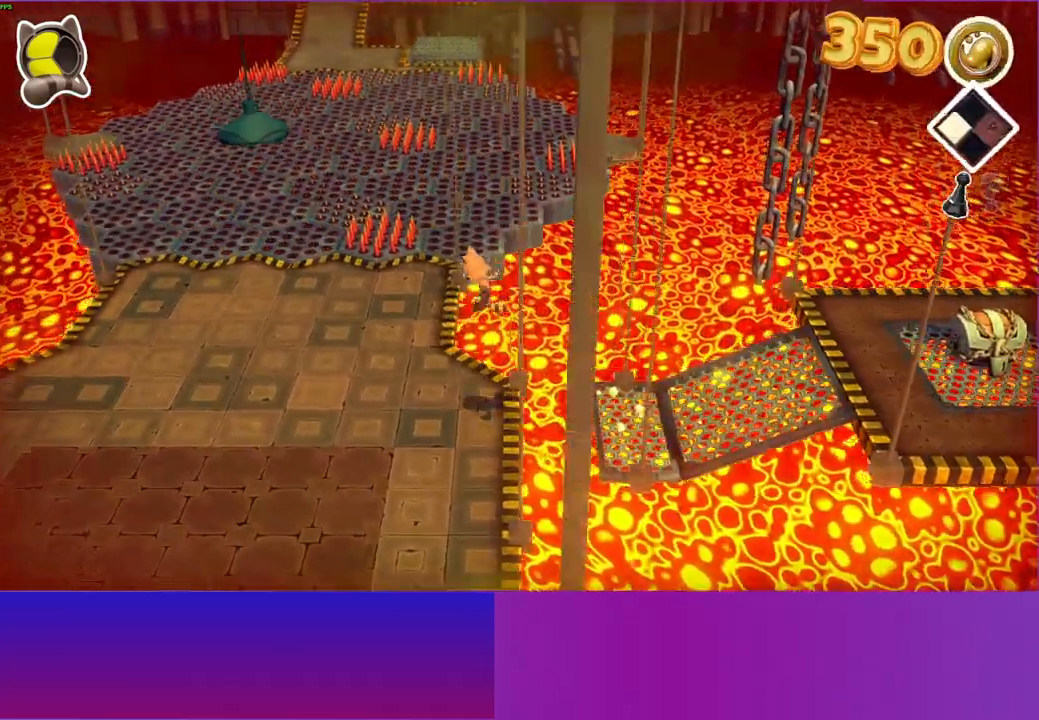
{"buttons": [], "left_stick": "up", "right_stick": "center", "events": [[50, "left_stick", "up"]]}
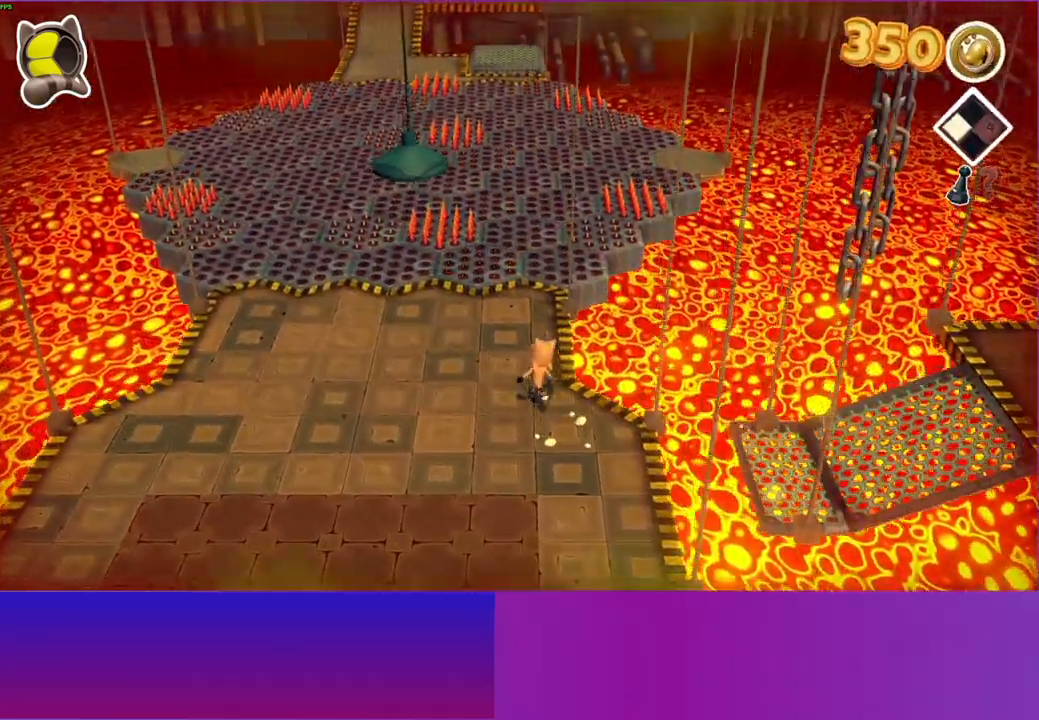
{"buttons": [], "left_stick": "up", "right_stick": "center", "events": []}